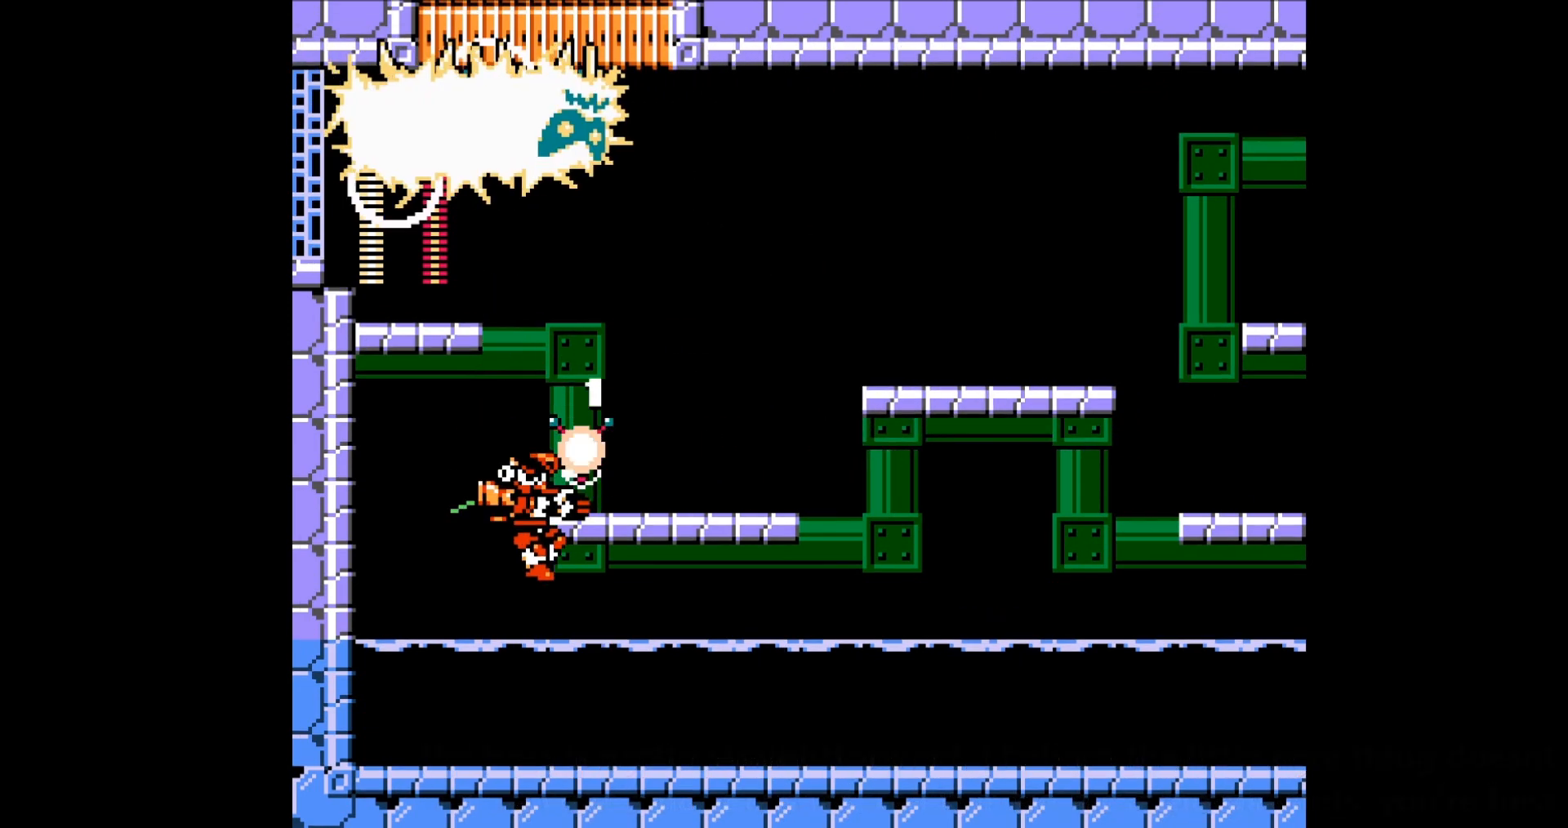
Gameplay with a controller; each line is a JSON object with the inputs held at the frame after it. "events" lists button and stick changes between this image and that frame as [ms after this image, input, new state], when the widget could be followed in between. Not read: C L3 R3 X Y.
{"buttons": ["DPAD_RIGHT"], "events": [[34, "A", "down"], [100, "A", "up"], [167, "A", "down"], [234, "A", "up"], [267, "DPAD_RIGHT", "down"]]}
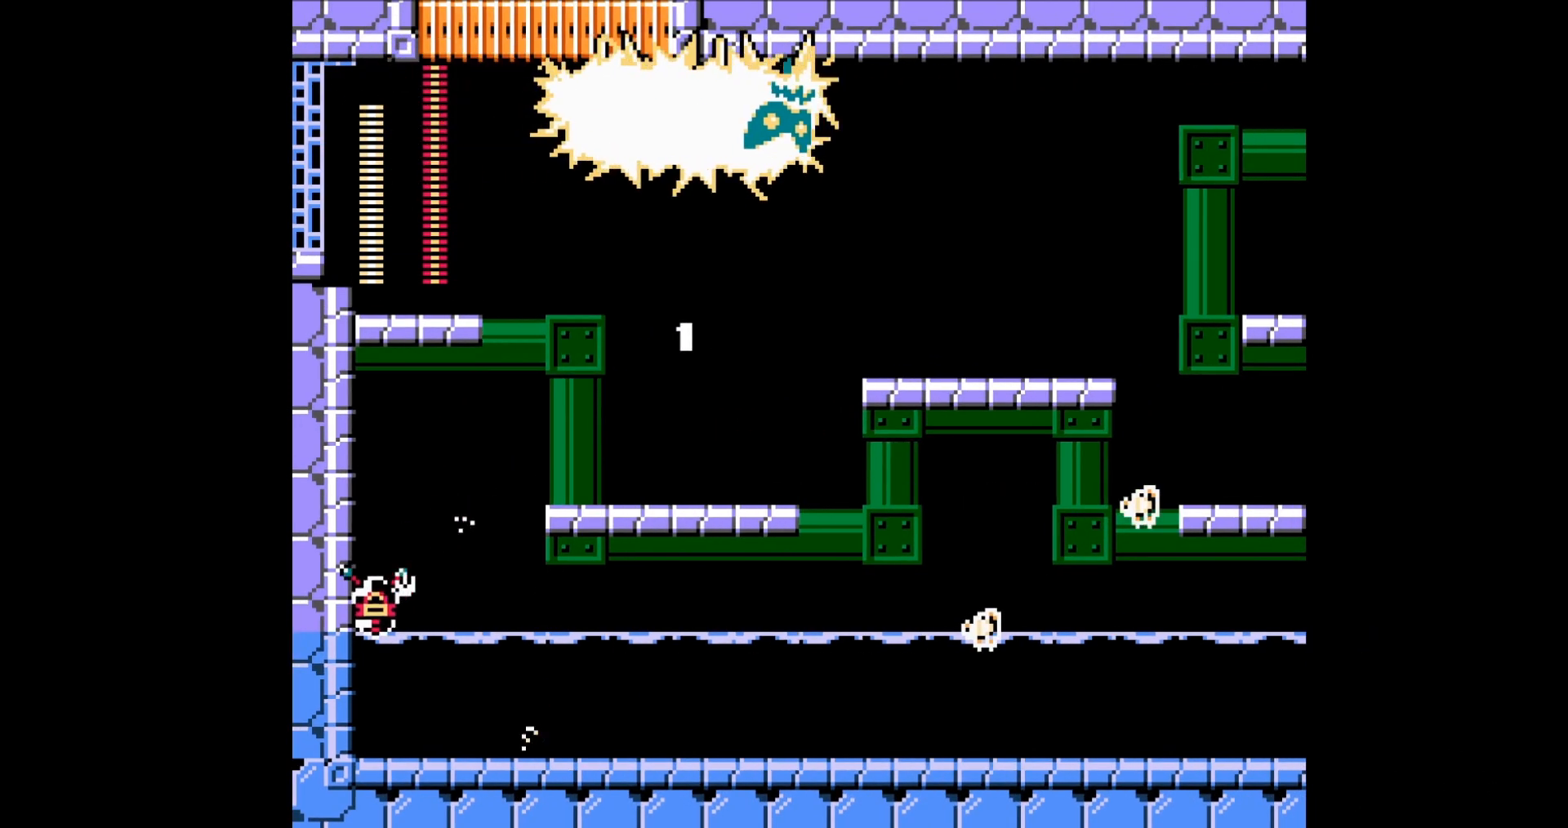
{"buttons": ["DPAD_UP"], "events": [[167, "B", "down"], [300, "DPAD_RIGHT", "up"], [367, "DPAD_LEFT", "down"], [467, "DPAD_UP", "down"], [500, "B", "up"], [500, "DPAD_LEFT", "up"]]}
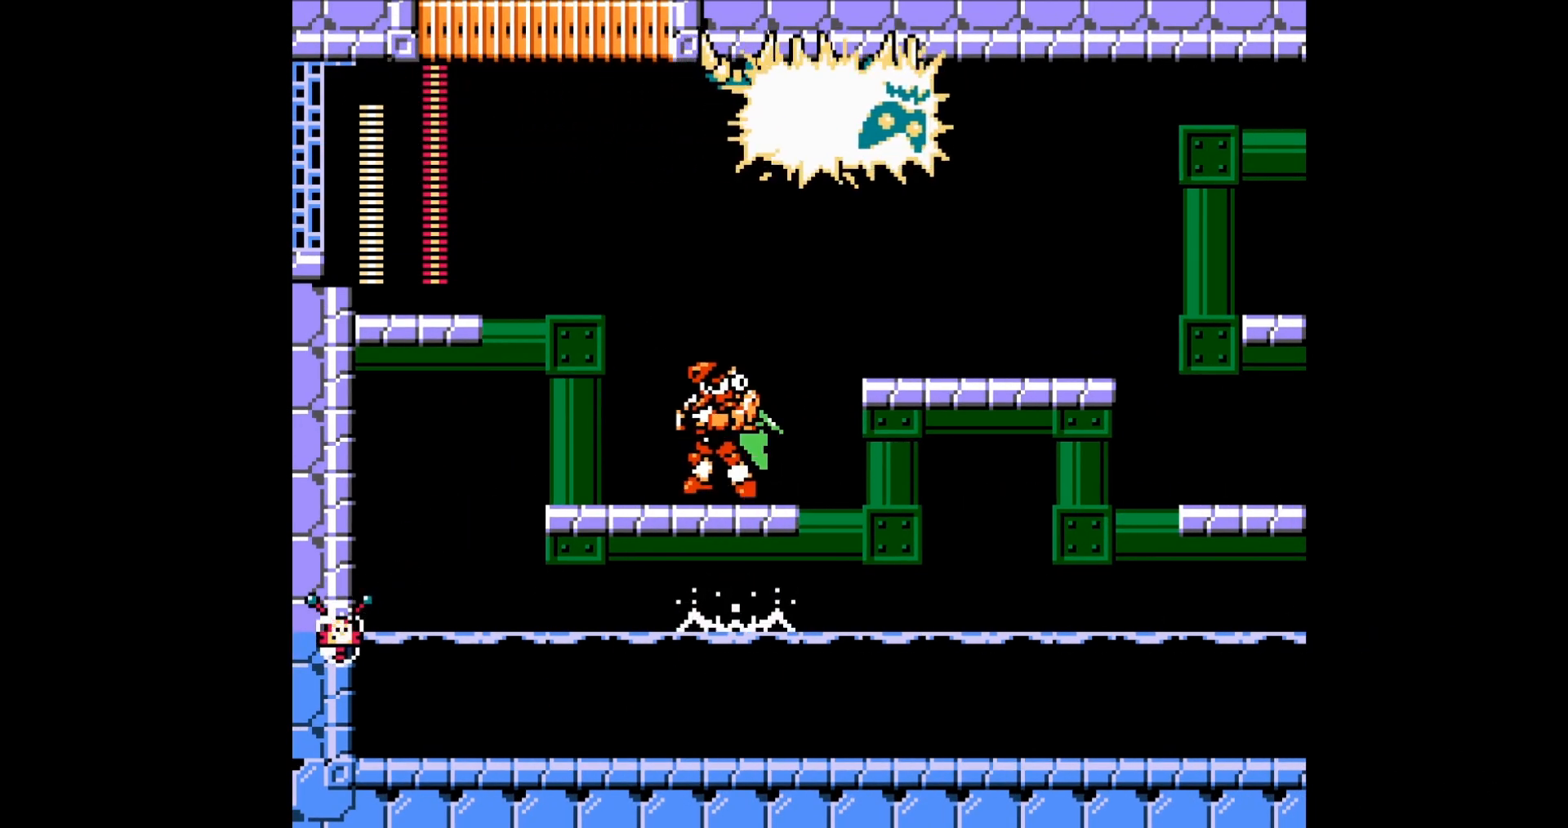
{"buttons": ["A", "B"], "events": [[67, "DPAD_UP", "up"], [200, "DPAD_RIGHT", "down"], [267, "B", "down"], [401, "DPAD_RIGHT", "up"], [501, "A", "down"]]}
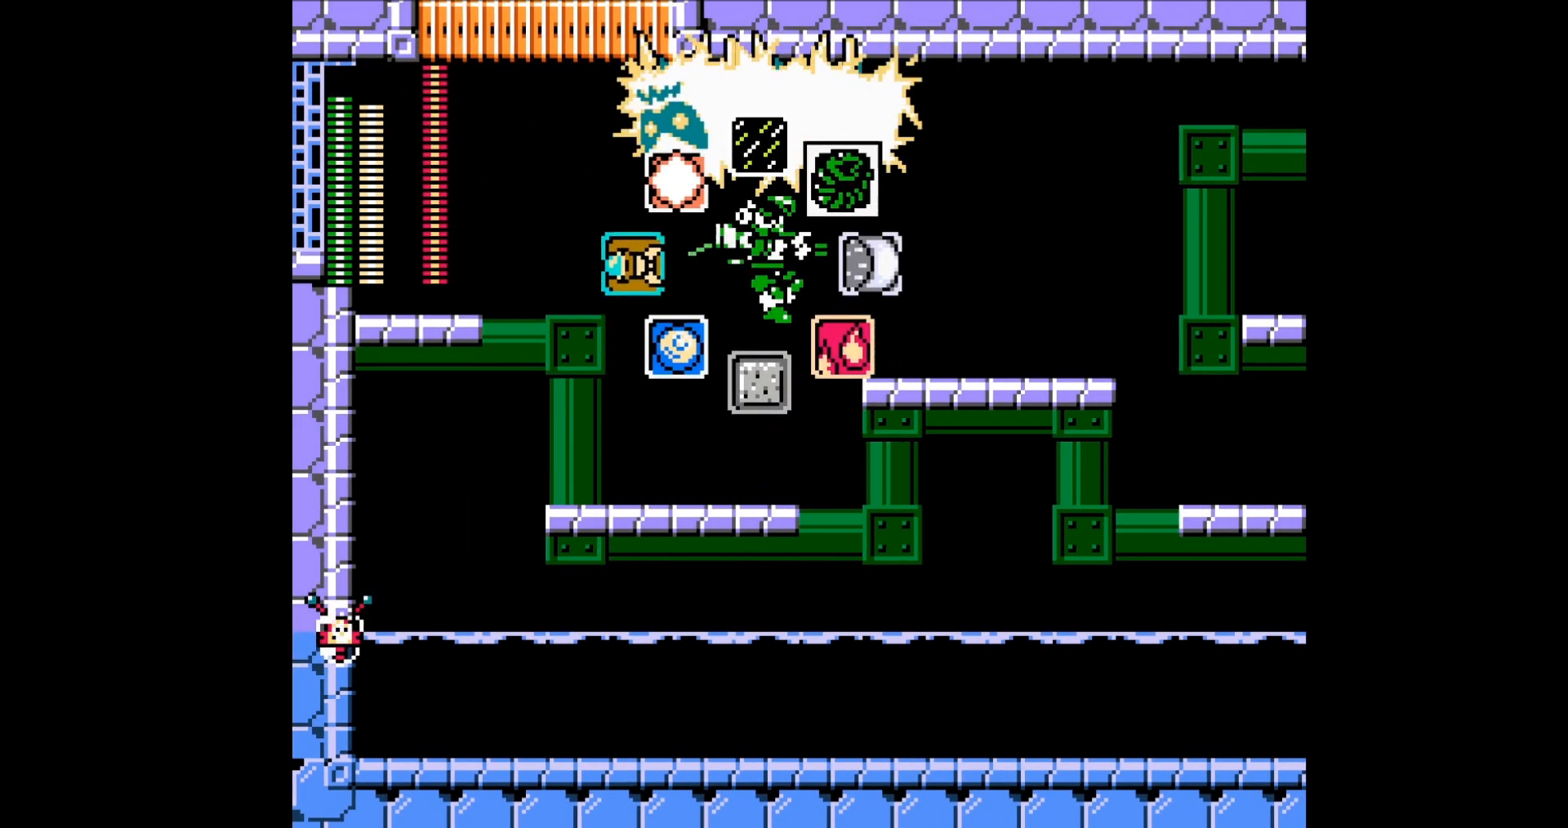
{"buttons": ["B", "DPAD_RIGHT"], "events": [[67, "A", "up"], [67, "B", "up"], [67, "DPAD_LEFT", "down"], [133, "DPAD_LEFT", "up"], [133, "DPAD_UP", "down"], [167, "A", "down"], [167, "DPAD_UP", "up"], [233, "A", "up"], [367, "DPAD_RIGHT", "down"], [467, "B", "down"]]}
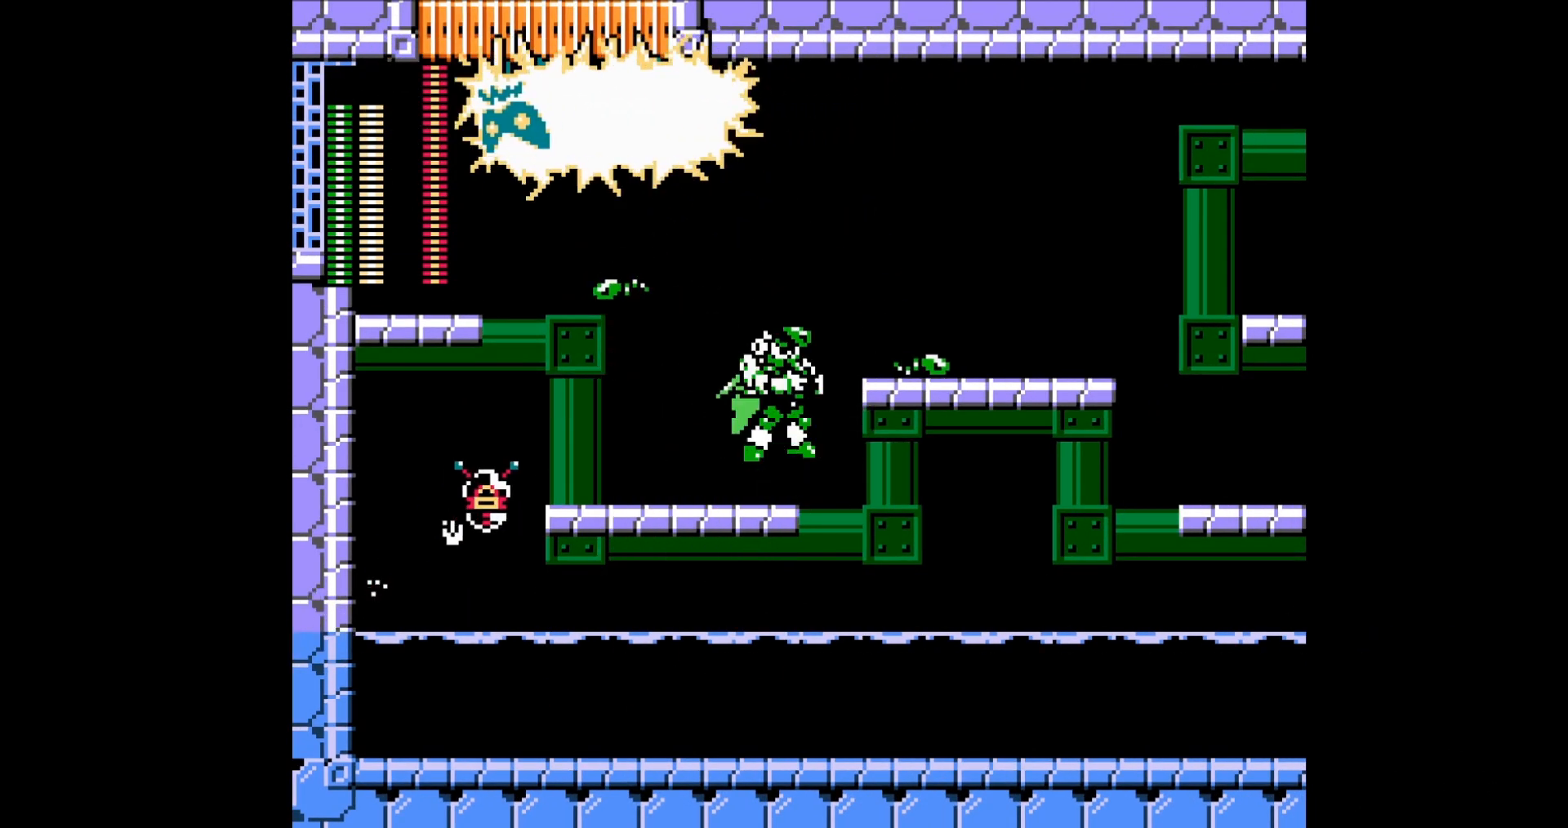
{"buttons": [], "events": [[67, "DPAD_RIGHT", "up"], [100, "DPAD_LEFT", "down"], [267, "A", "down"], [334, "A", "up"], [401, "A", "down"], [434, "DPAD_LEFT", "up"], [501, "A", "up"], [501, "B", "up"]]}
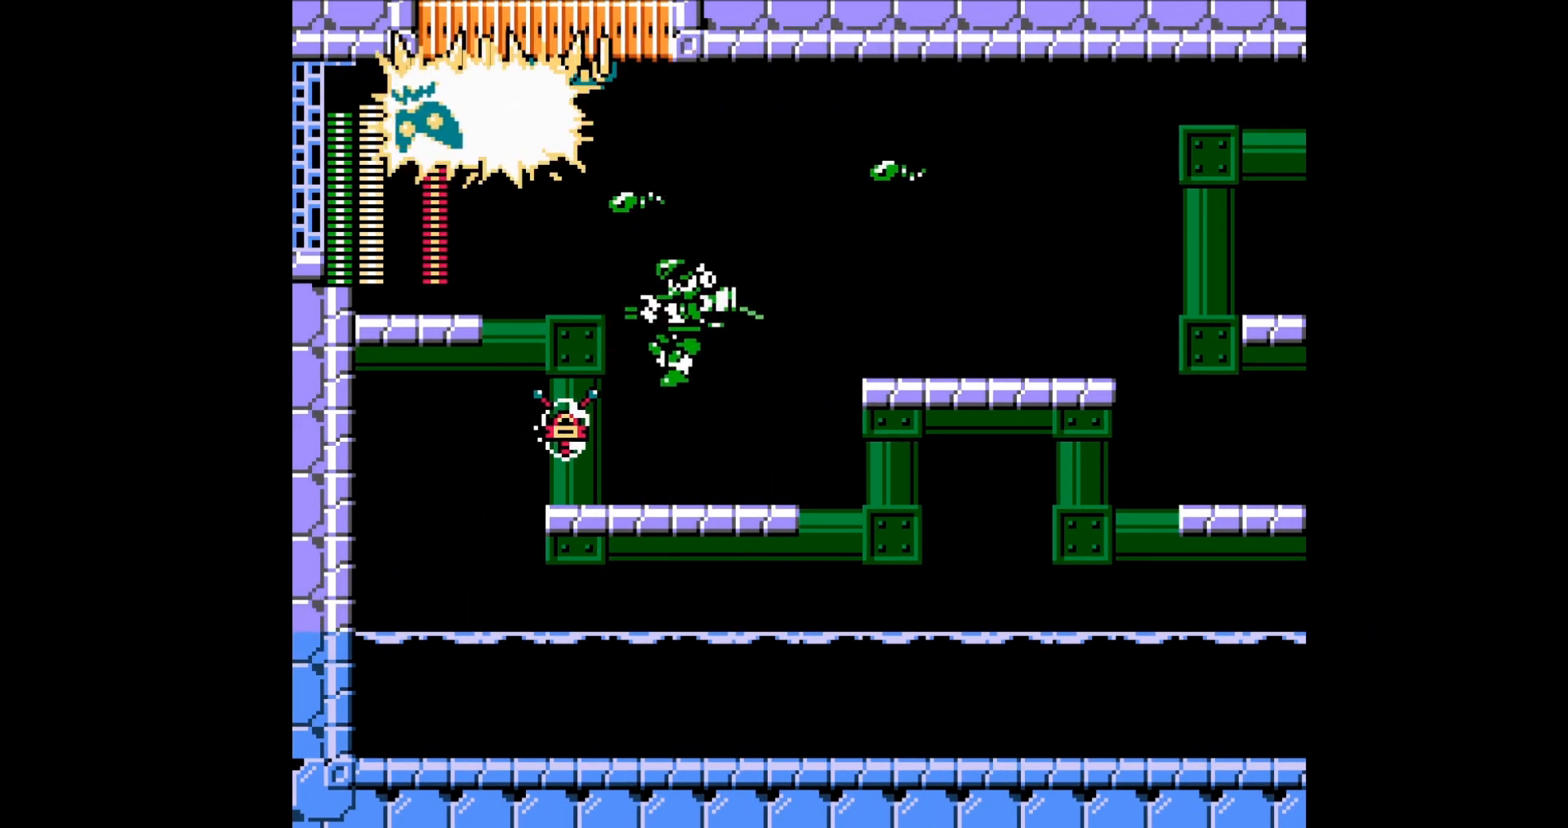
{"buttons": ["B", "DPAD_RIGHT"], "events": [[67, "DPAD_RIGHT", "down"], [300, "B", "down"]]}
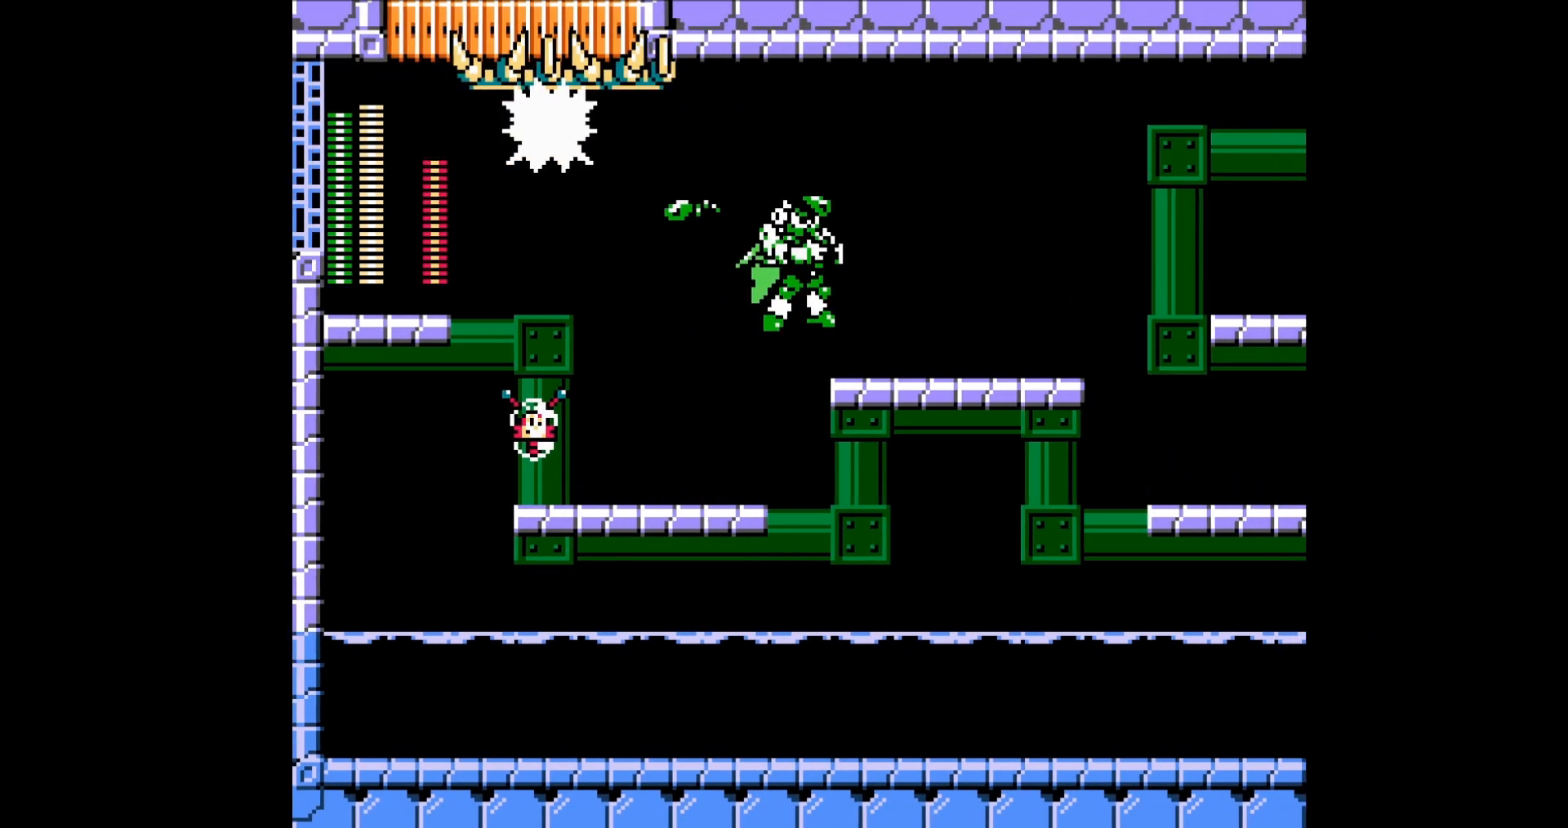
{"buttons": ["DPAD_RIGHT"], "events": [[34, "B", "up"], [301, "B", "down"], [334, "DPAD_LEFT", "down"], [334, "DPAD_RIGHT", "up"], [367, "A", "down"], [401, "B", "up"], [401, "DPAD_LEFT", "up"], [401, "DPAD_UP", "down"], [434, "A", "up"], [434, "DPAD_RIGHT", "down"], [434, "DPAD_UP", "up"]]}
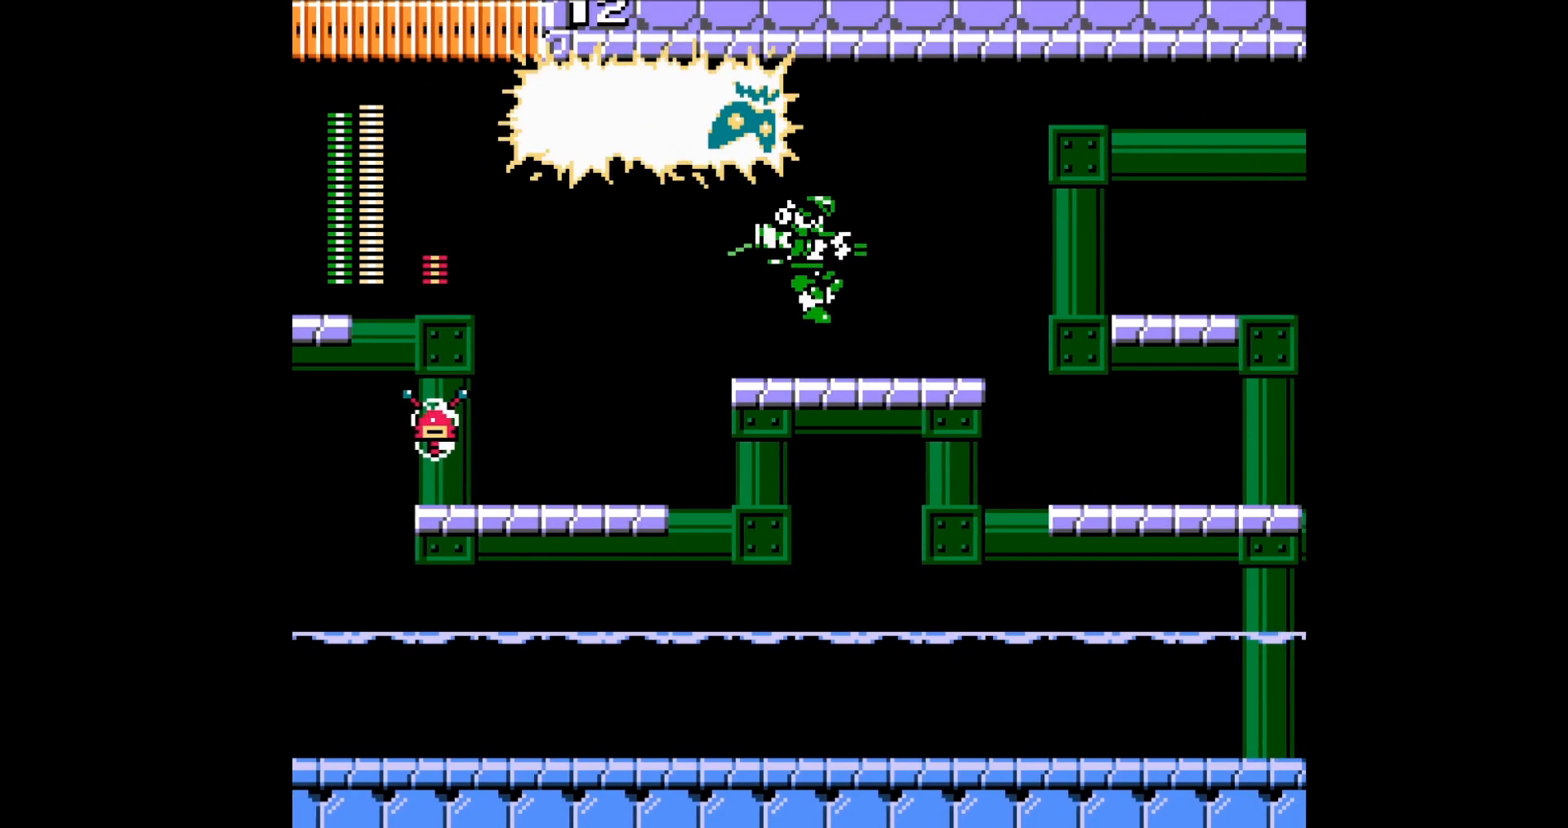
{"buttons": ["DPAD_DOWN"], "events": [[500, "DPAD_DOWN", "down"], [500, "DPAD_RIGHT", "up"]]}